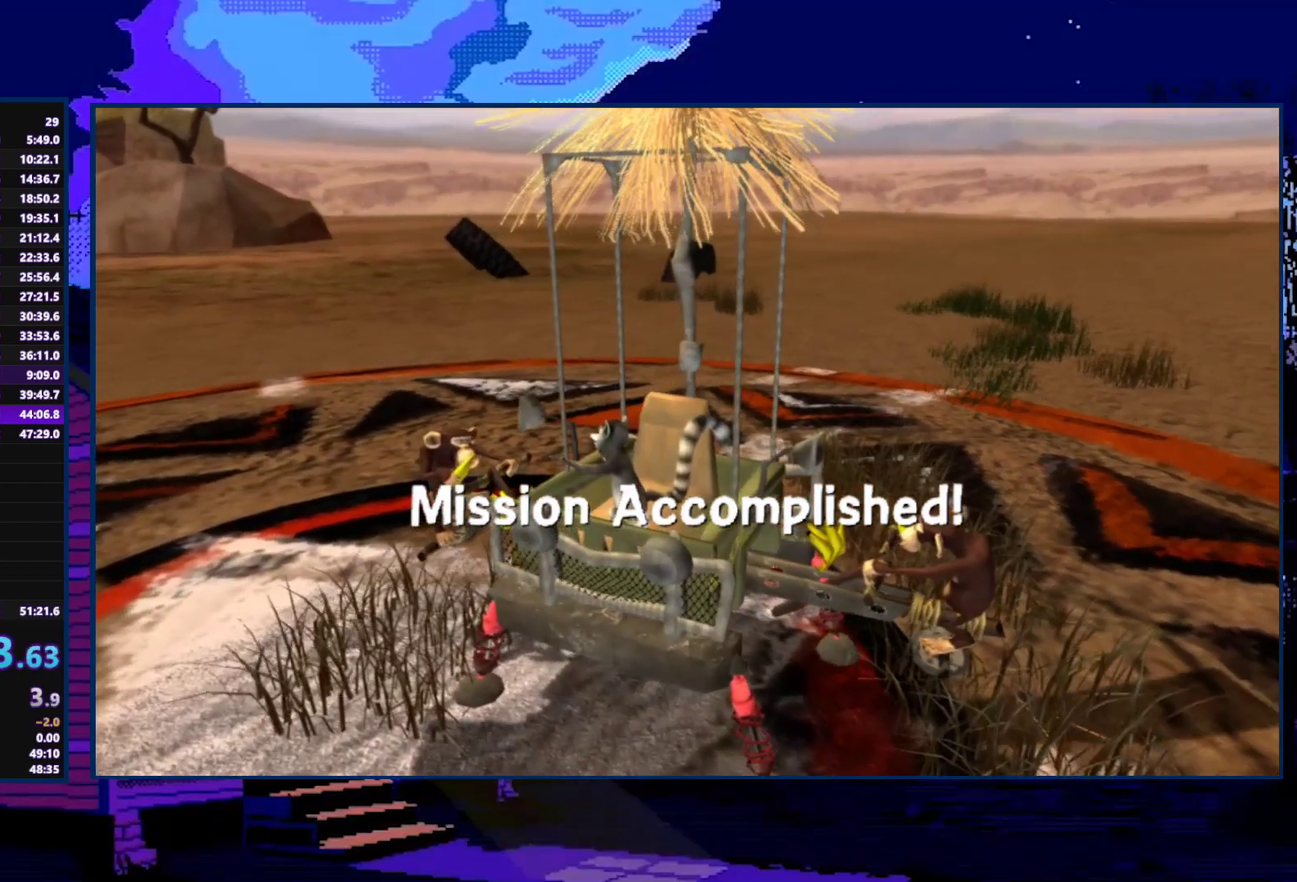
Gameplay with a controller (Xbox layout); each line is a JSON object with the inputs held at the frame after it. "events" lists button and stick changes between this image and that frame as [ms after this image, input, new state], when the widget could be followed in between.
{"buttons": ["A"], "left_stick": "down", "right_stick": "center", "events": [[233, "left_stick", "down"], [267, "A", "down"], [367, "A", "up"], [467, "A", "down"]]}
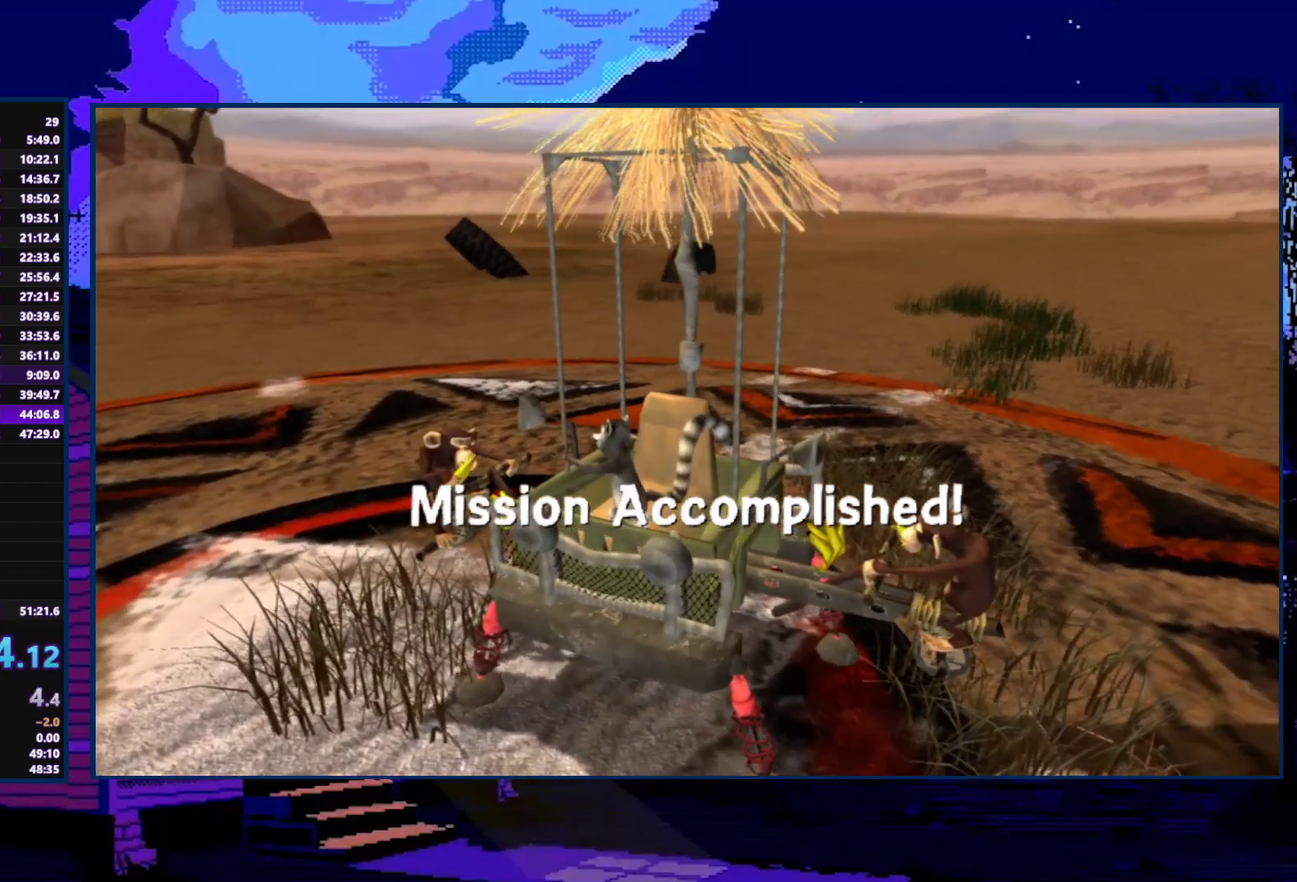
{"buttons": ["A"], "left_stick": "down", "right_stick": "center", "events": [[33, "A", "up"], [100, "A", "down"], [200, "A", "up"], [267, "A", "down"], [367, "A", "up"], [433, "A", "down"]]}
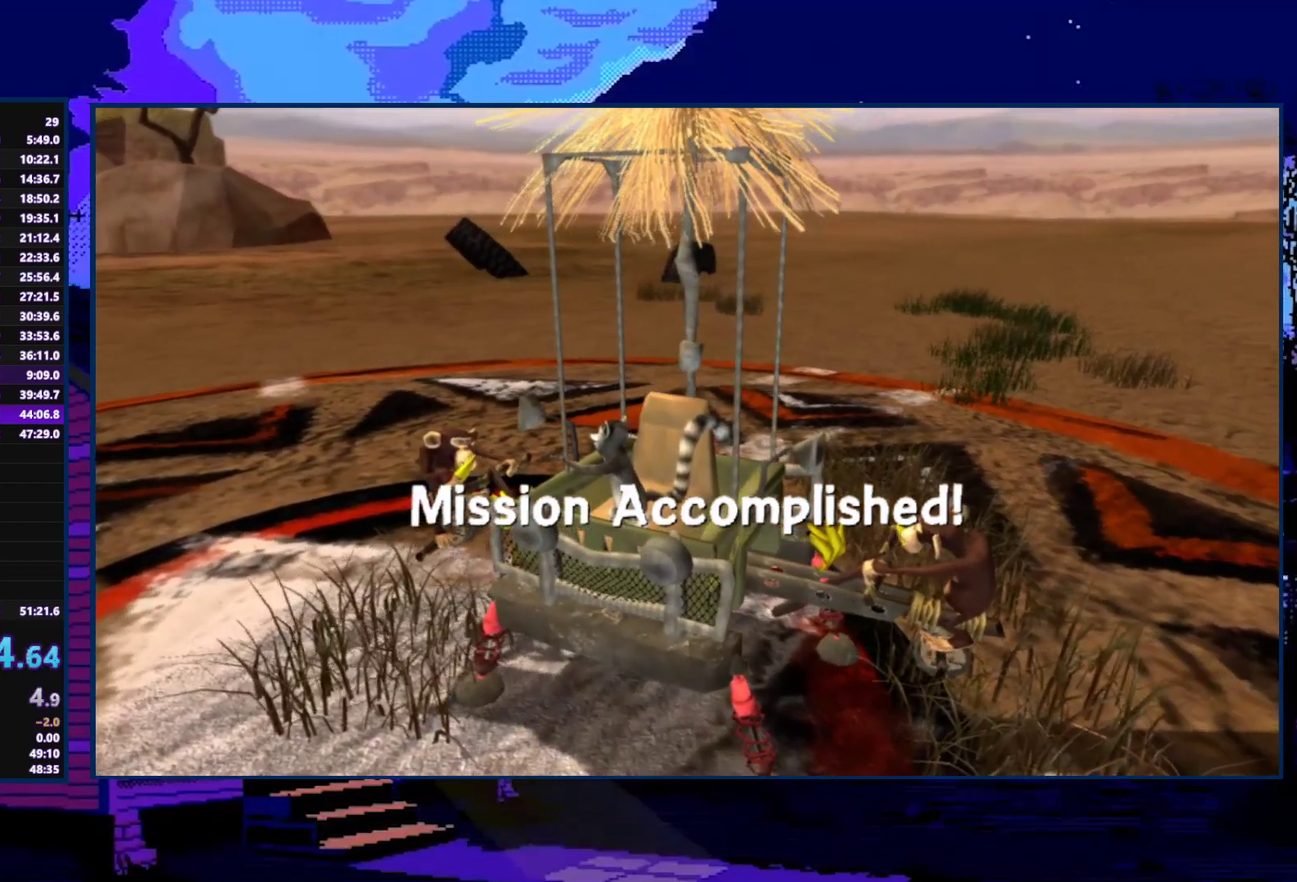
{"buttons": ["A"], "left_stick": "down", "right_stick": "center", "events": [[33, "A", "up"], [100, "A", "down"], [200, "A", "up"], [267, "A", "down"], [367, "A", "up"], [433, "A", "down"]]}
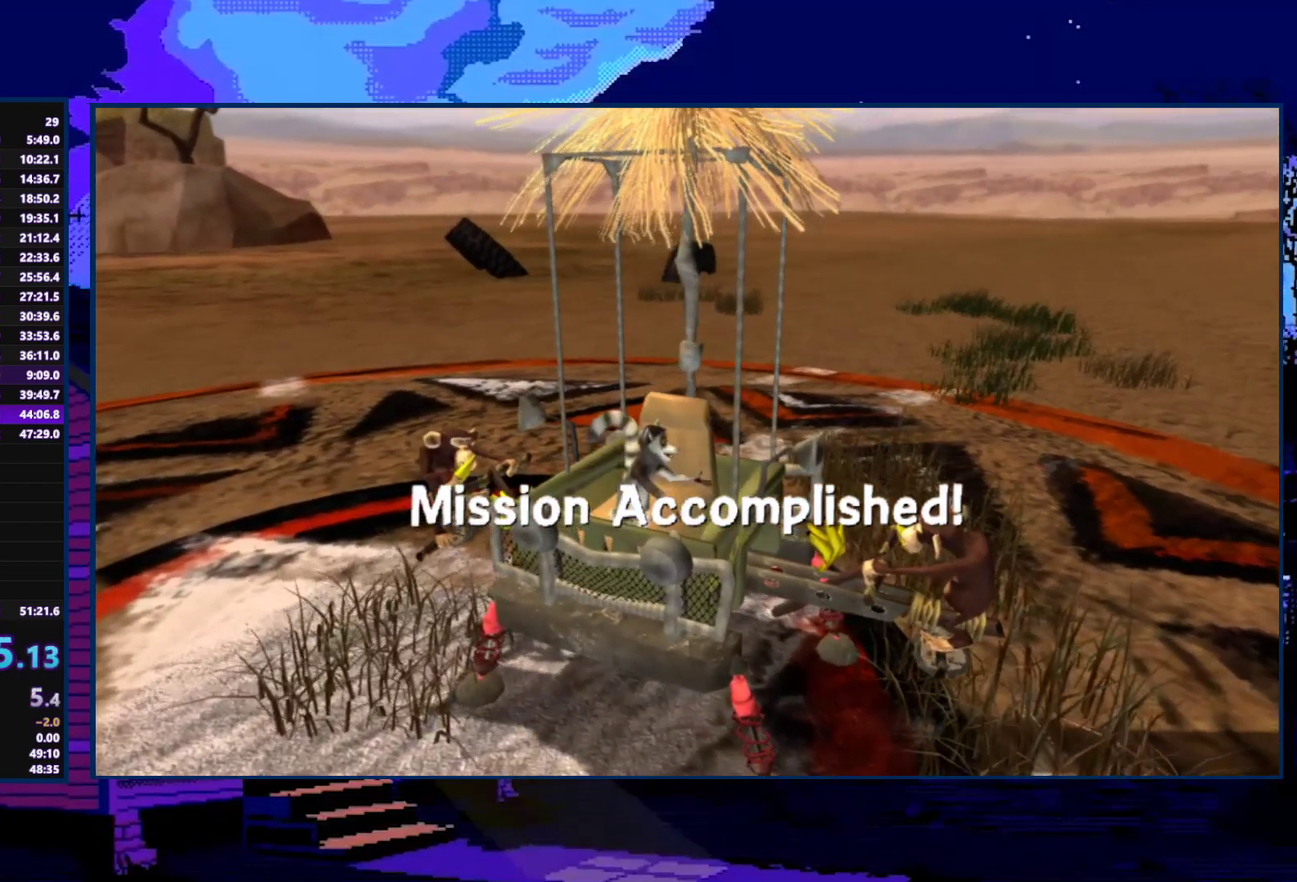
{"buttons": [], "left_stick": "down", "right_stick": "center", "events": [[33, "A", "up"], [133, "A", "down"], [233, "A", "up"], [333, "A", "down"], [400, "A", "up"]]}
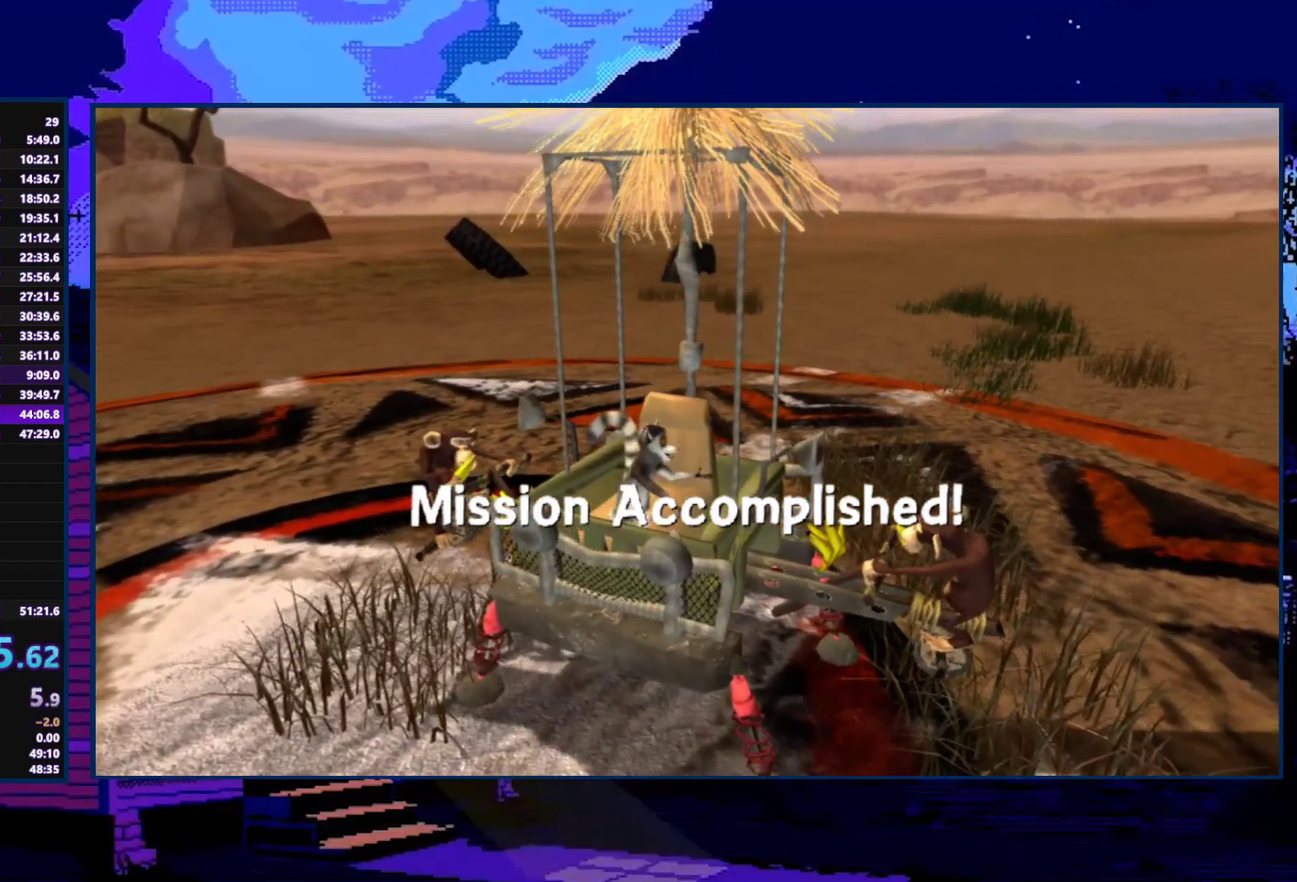
{"buttons": [], "left_stick": "down", "right_stick": "center", "events": [[67, "A", "down"], [133, "A", "up"], [300, "A", "down"], [367, "A", "up"]]}
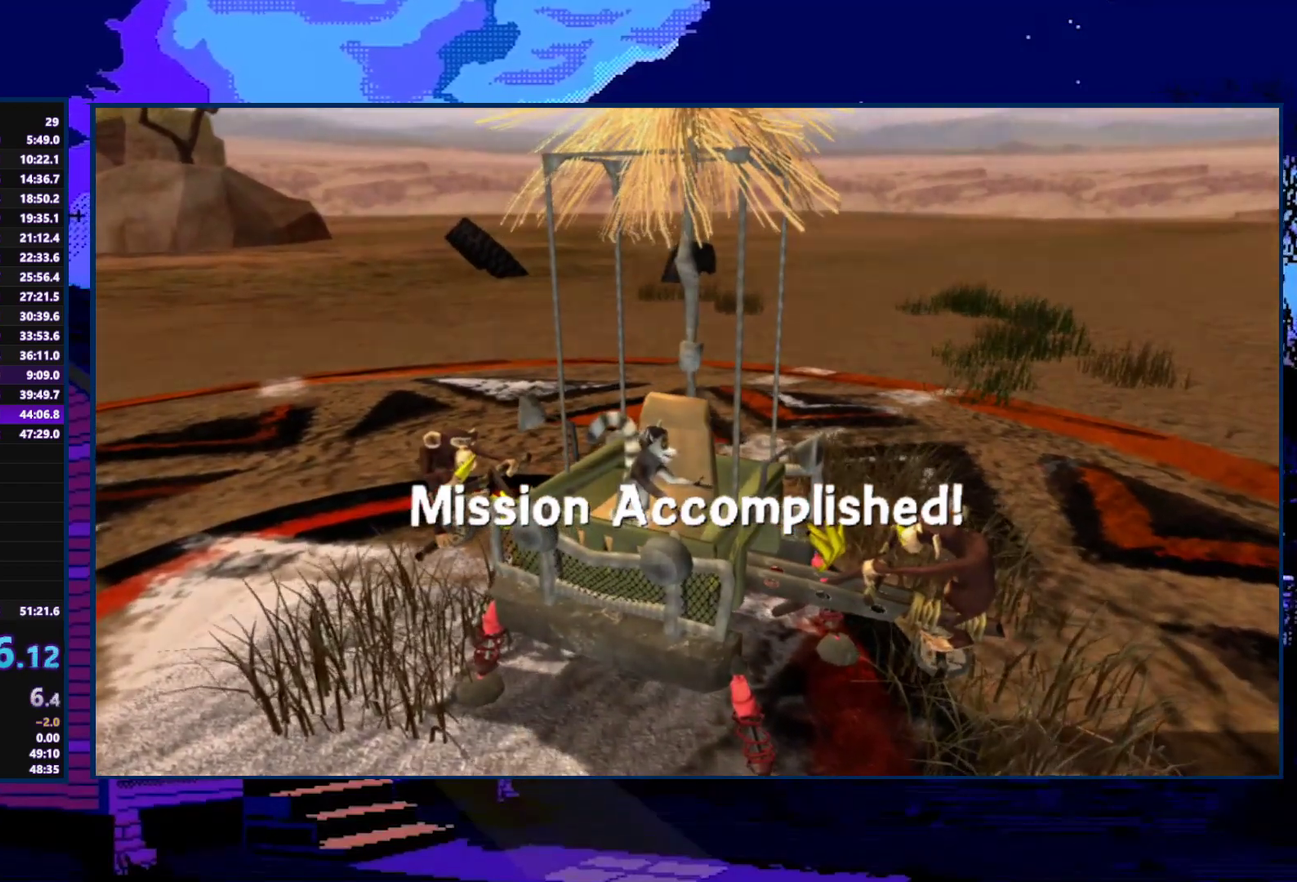
{"buttons": [], "left_stick": "down", "right_stick": "center", "events": [[33, "A", "down"], [133, "A", "up"], [333, "A", "down"], [433, "A", "up"]]}
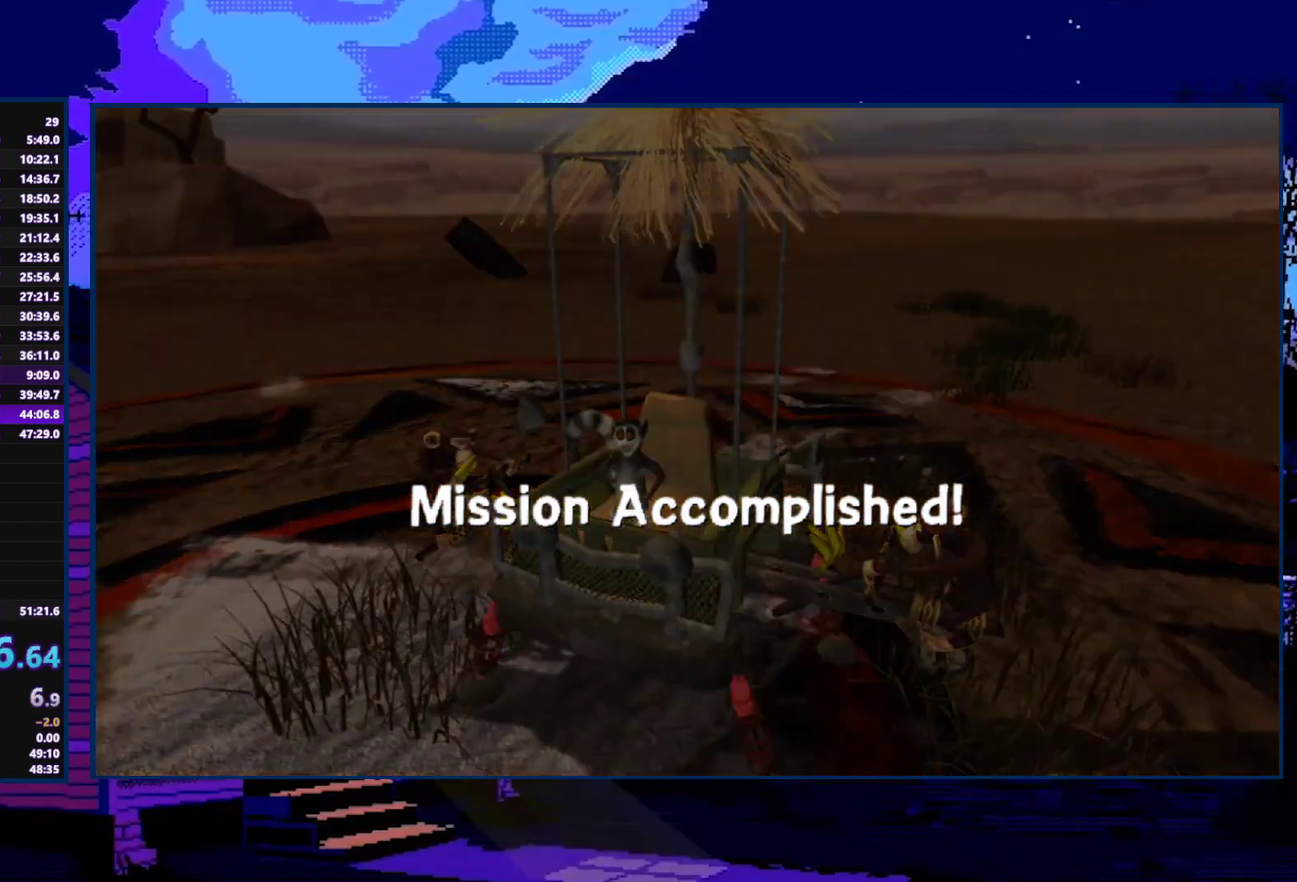
{"buttons": ["A"], "left_stick": "down", "right_stick": "center", "events": [[100, "A", "down"], [167, "A", "up"], [233, "A", "down"], [333, "A", "up"], [433, "A", "down"]]}
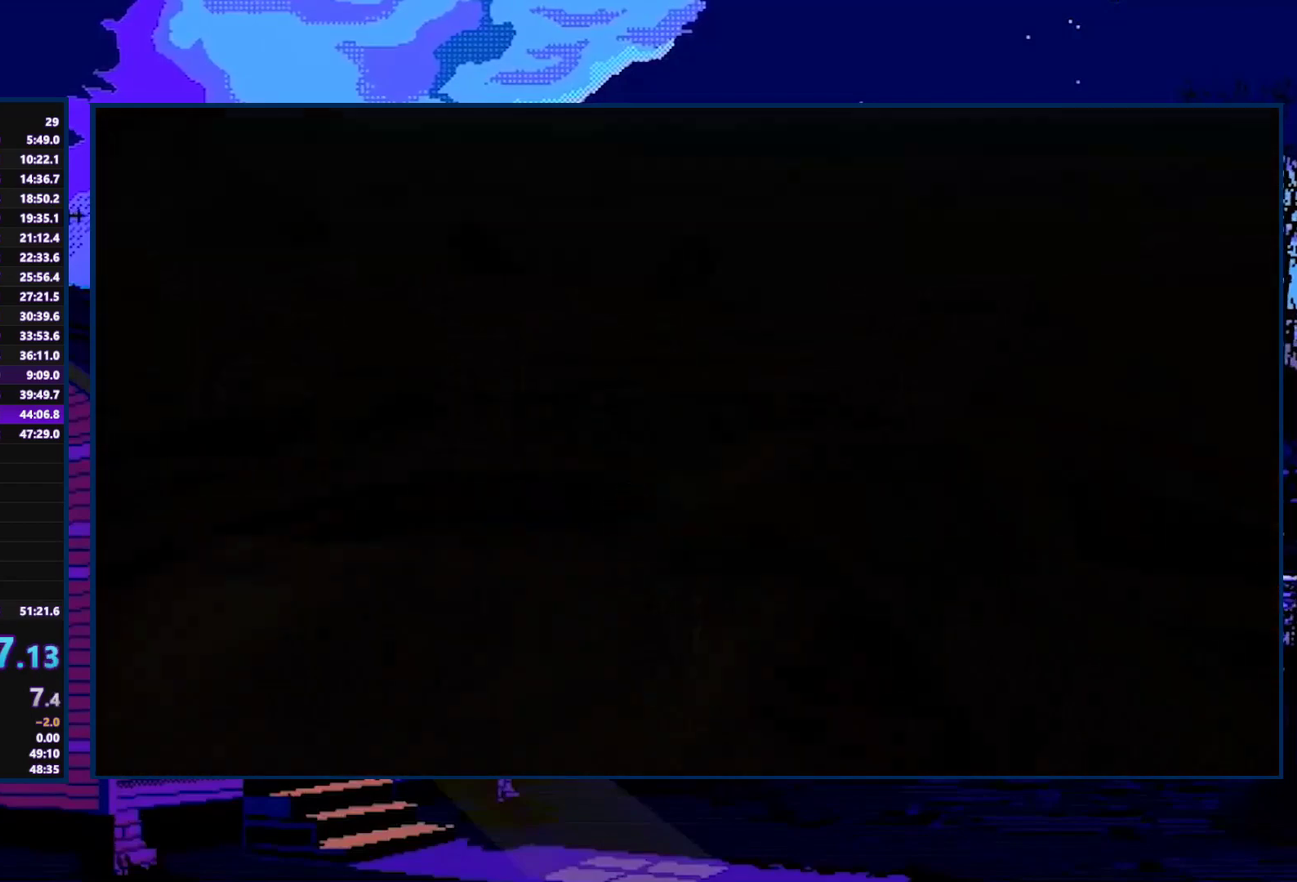
{"buttons": [], "left_stick": "down", "right_stick": "center", "events": [[33, "A", "up"], [100, "A", "down"], [200, "A", "up"], [333, "A", "down"], [467, "A", "up"]]}
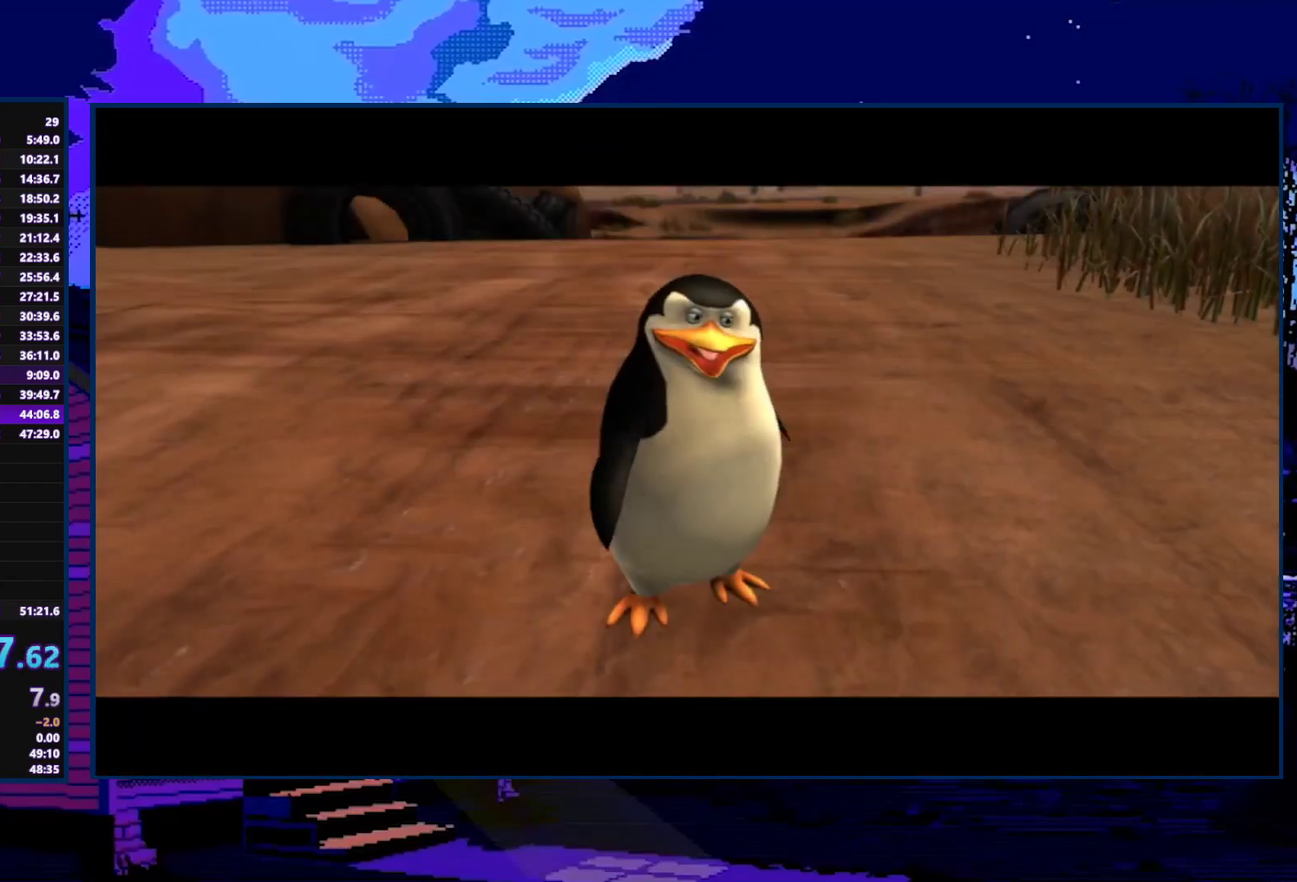
{"buttons": ["A"], "left_stick": "down", "right_stick": "center", "events": [[33, "A", "down"], [167, "A", "up"], [433, "A", "down"]]}
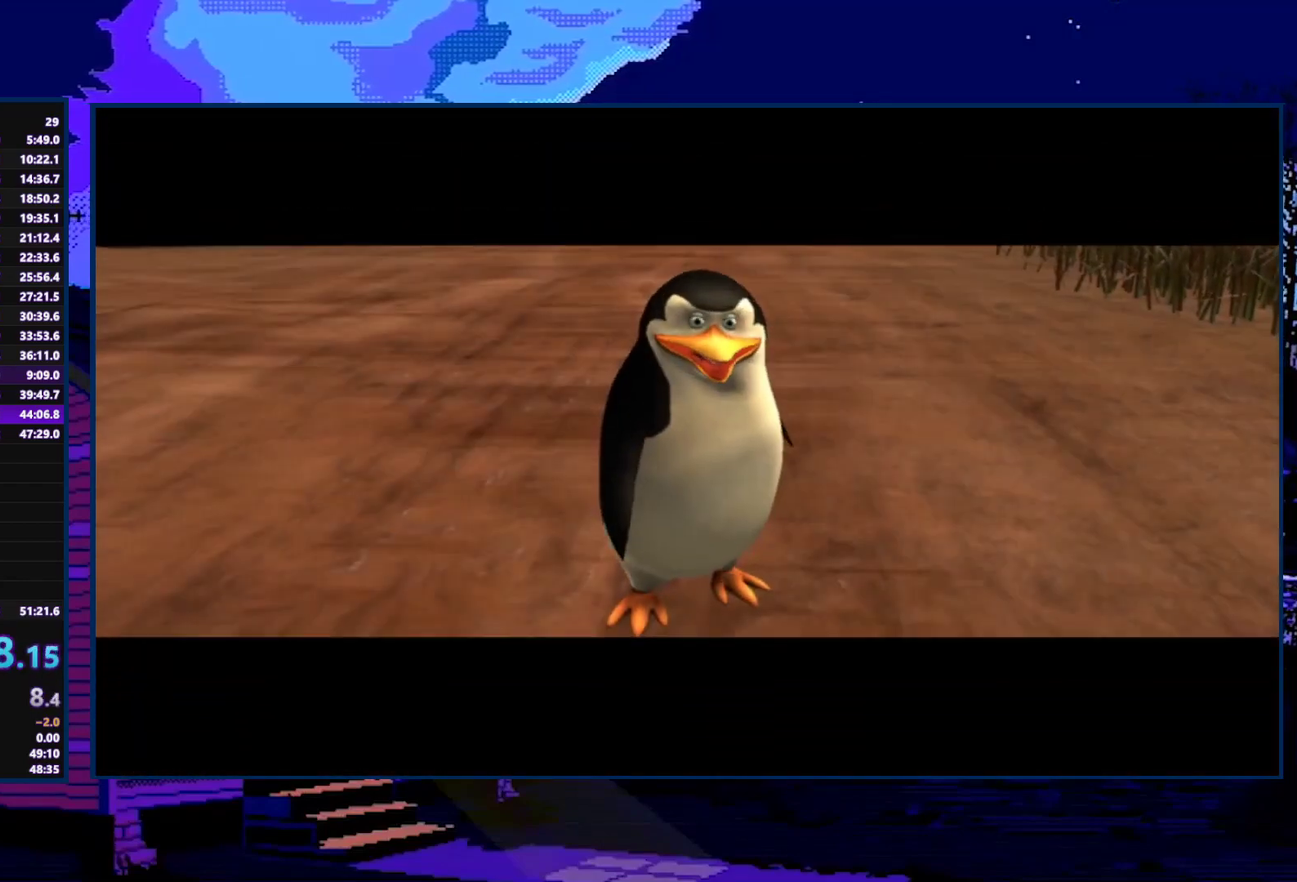
{"buttons": ["A"], "left_stick": "down", "right_stick": "center", "events": [[67, "A", "up"], [133, "X", "down"], [333, "X", "up"], [433, "A", "down"]]}
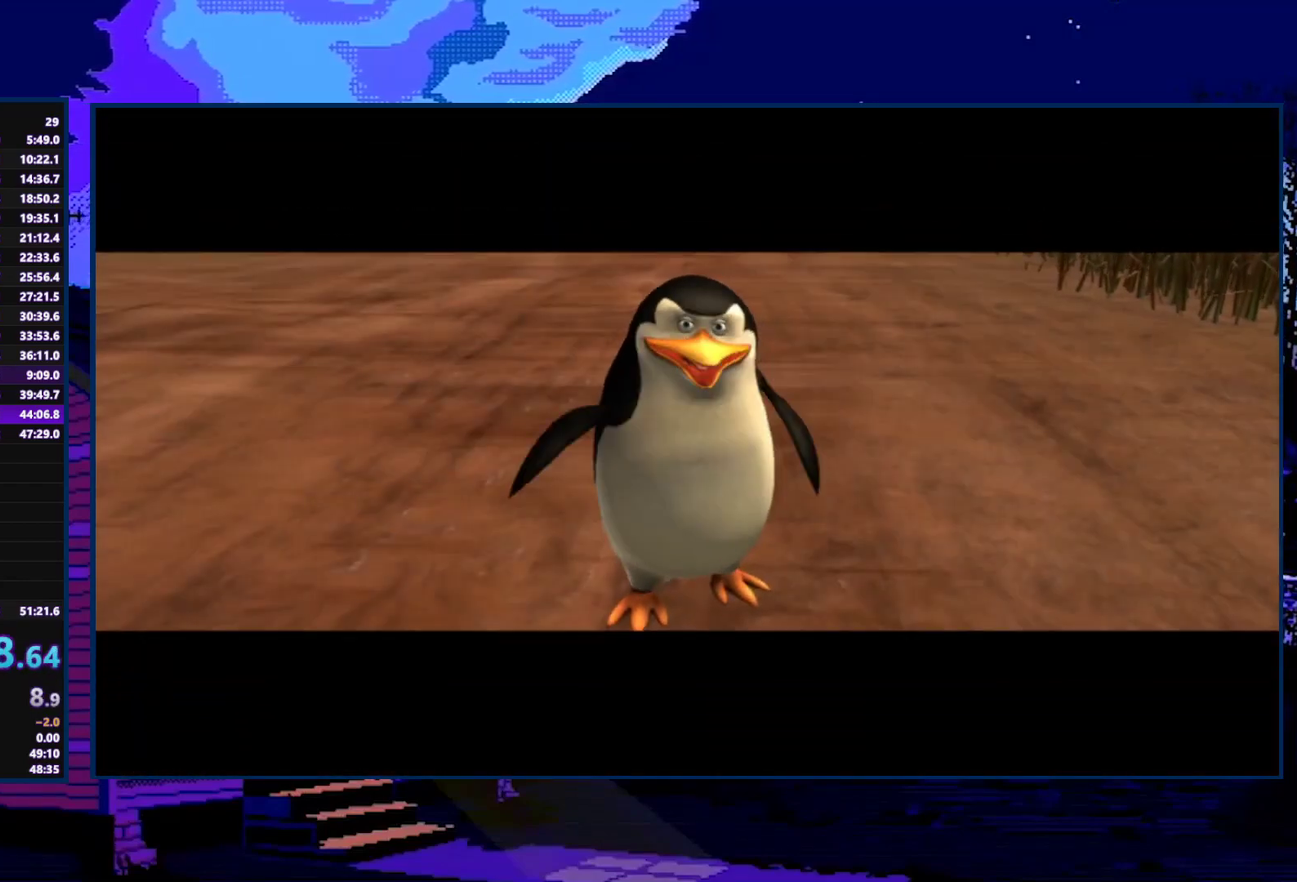
{"buttons": [], "left_stick": "down", "right_stick": "center", "events": [[100, "X", "down"], [200, "A", "up"], [200, "X", "up"], [267, "X", "down"], [367, "X", "up"]]}
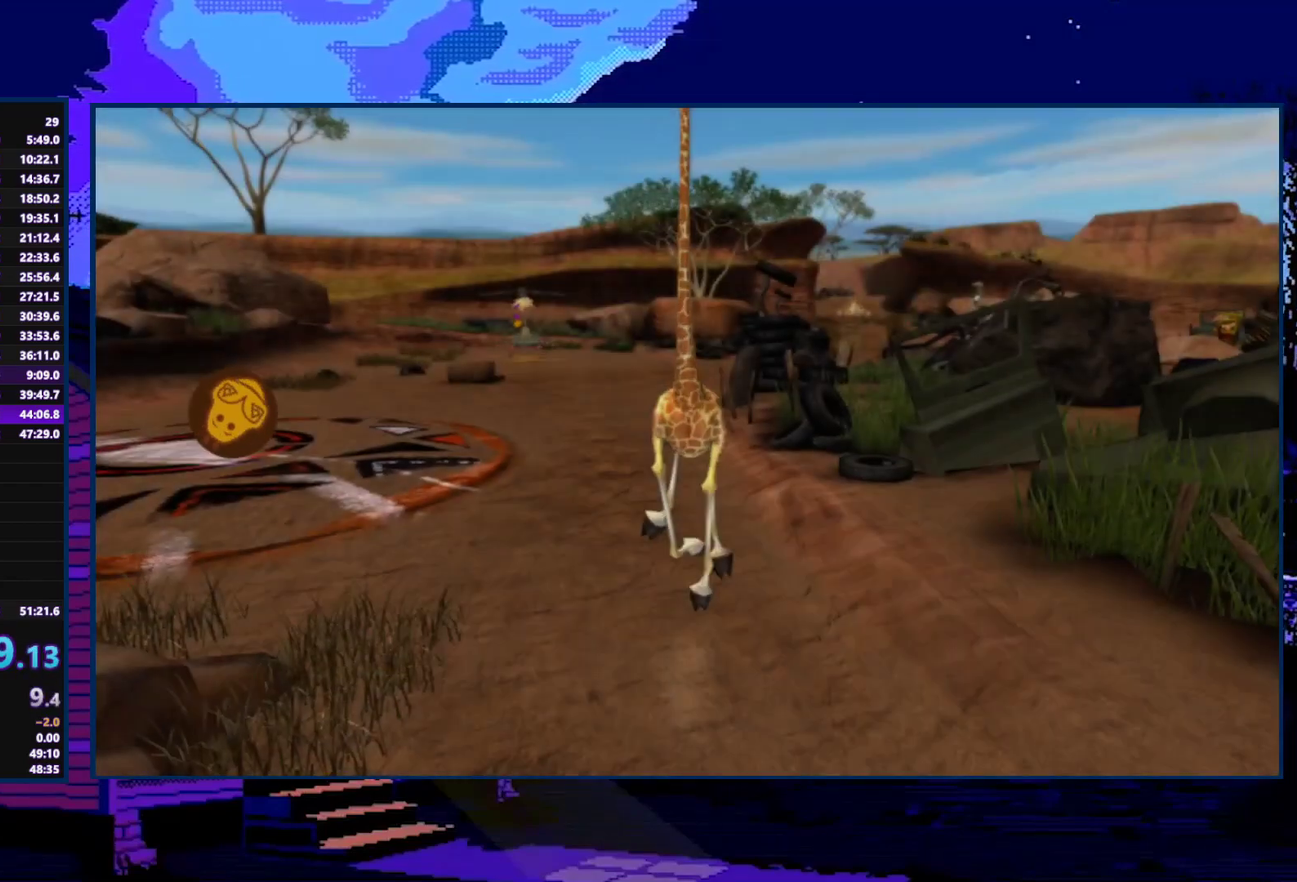
{"buttons": ["A"], "left_stick": "center", "right_stick": "center", "events": [[133, "X", "down"], [200, "X", "up"], [467, "A", "down"], [467, "left_stick", "center"]]}
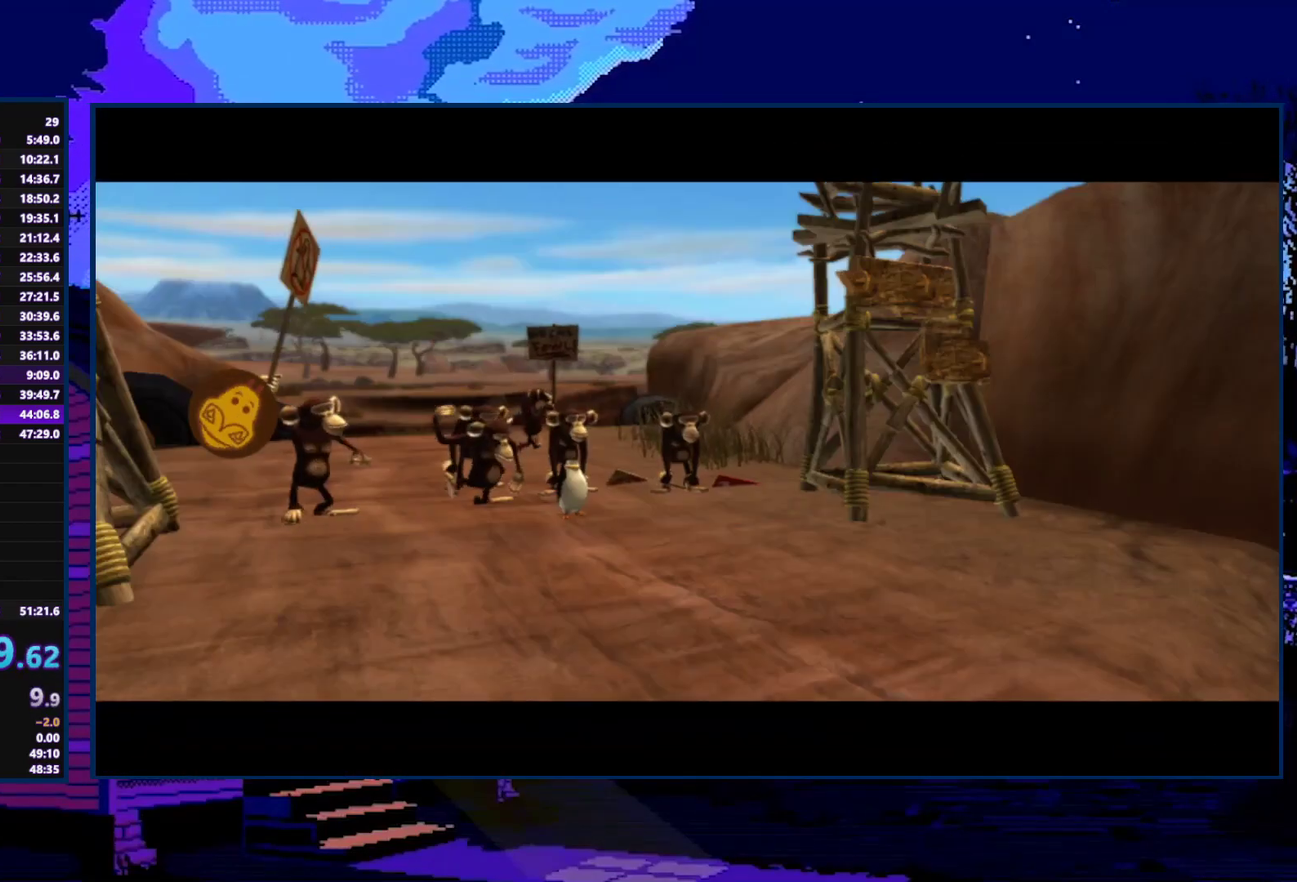
{"buttons": [], "left_stick": "center", "right_stick": "center", "events": [[33, "A", "up"], [100, "A", "down"], [200, "A", "up"], [267, "A", "down"], [333, "A", "up"], [433, "A", "down"], [500, "A", "up"]]}
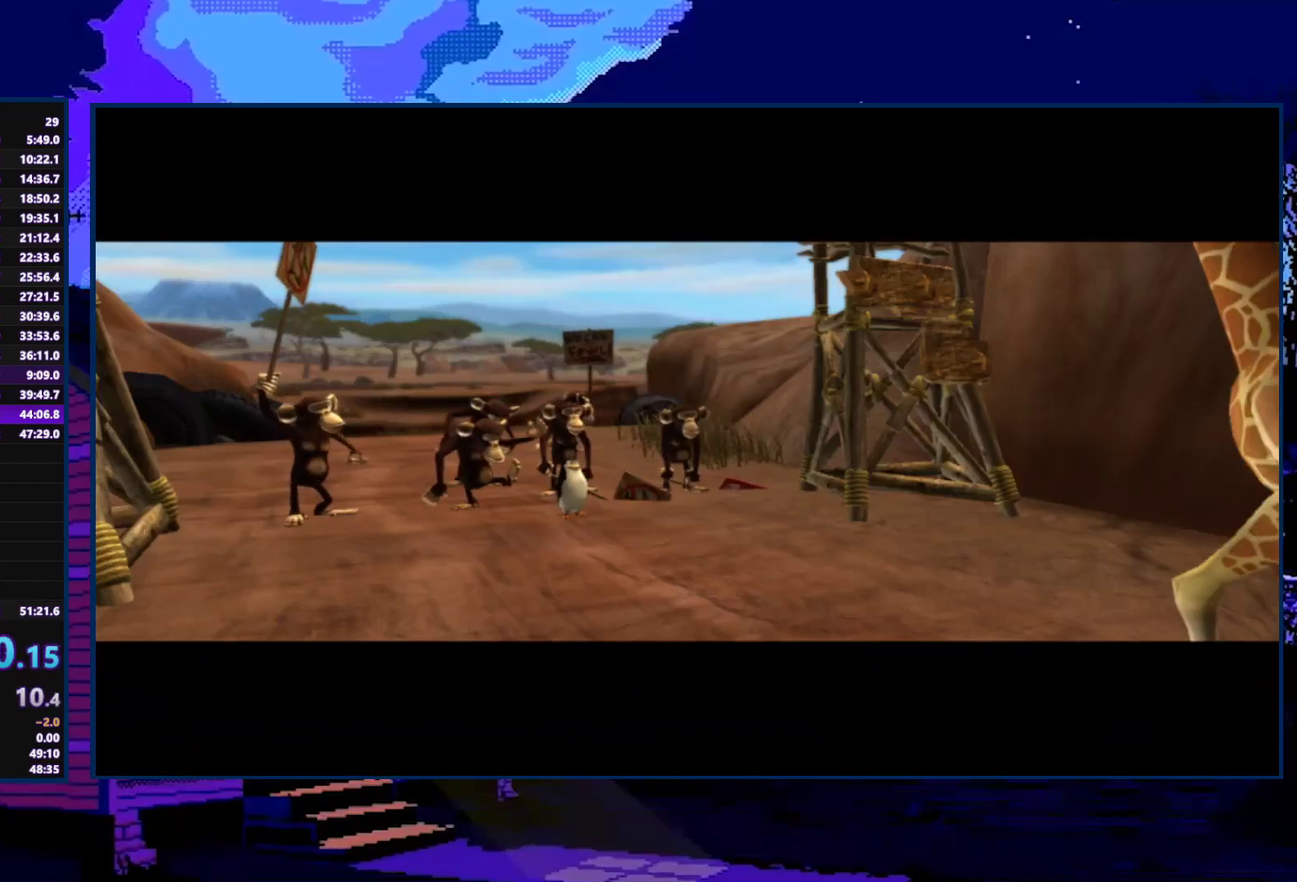
{"buttons": ["A"], "left_stick": "up", "right_stick": "center", "events": [[33, "left_stick", "up"], [100, "A", "down"], [200, "A", "up"], [267, "A", "down"], [333, "A", "up"], [433, "A", "down"]]}
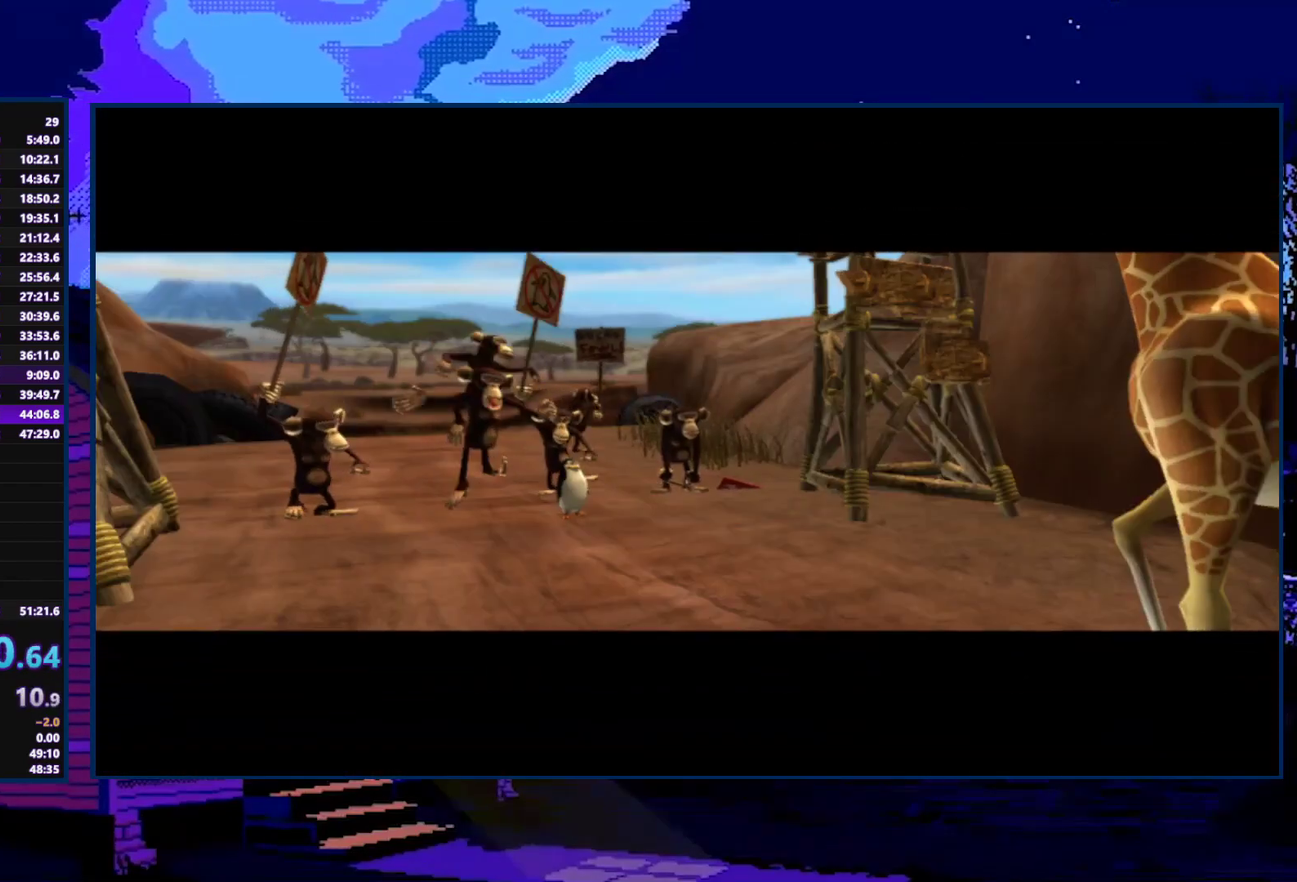
{"buttons": [], "left_stick": "up", "right_stick": "center", "events": [[33, "A", "up"]]}
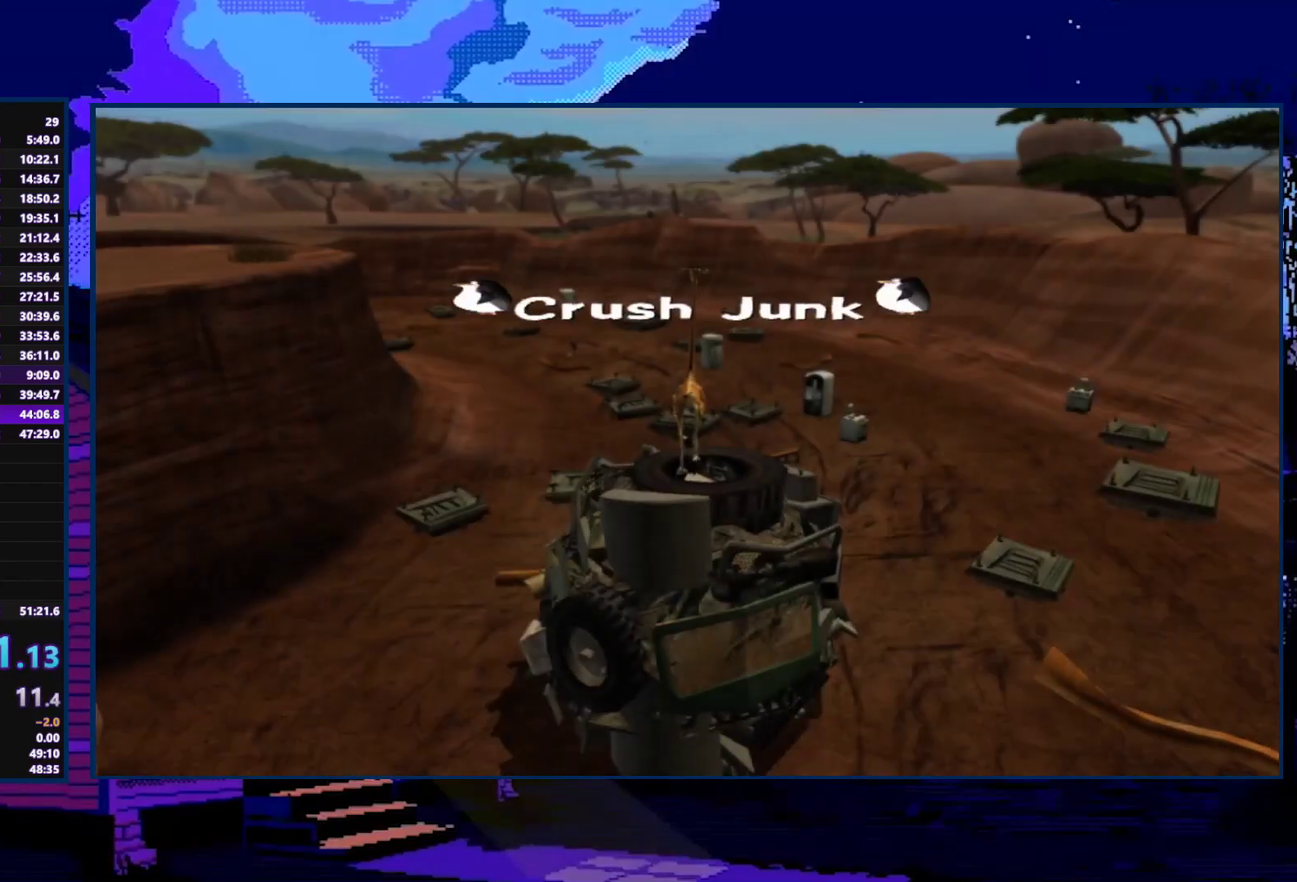
{"buttons": [], "left_stick": "up-left", "right_stick": "center", "events": [[167, "left_stick", "up-left"]]}